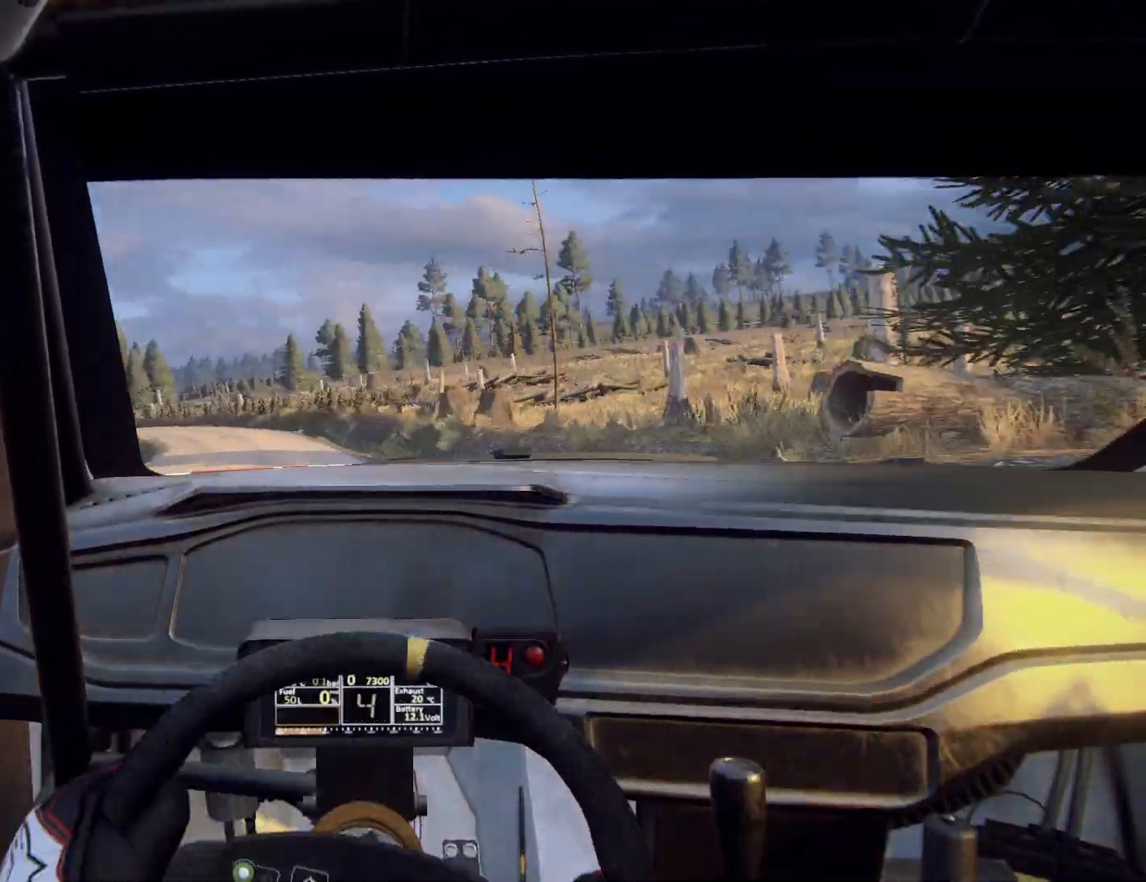
Gameplay with a controller (Xbox layout); each line is a JSON object with the inputs held at the frame after it. "events" lists button and stick changes between this image and that frame as [ms after this image, input, new state], when the widget could be followed in between.
{"buttons": [], "left_stick": "center", "right_stick": "center", "events": [[167, "left_stick", "center"], [233, "left_stick", "left"], [333, "left_stick", "down-left"], [467, "left_stick", "center"]]}
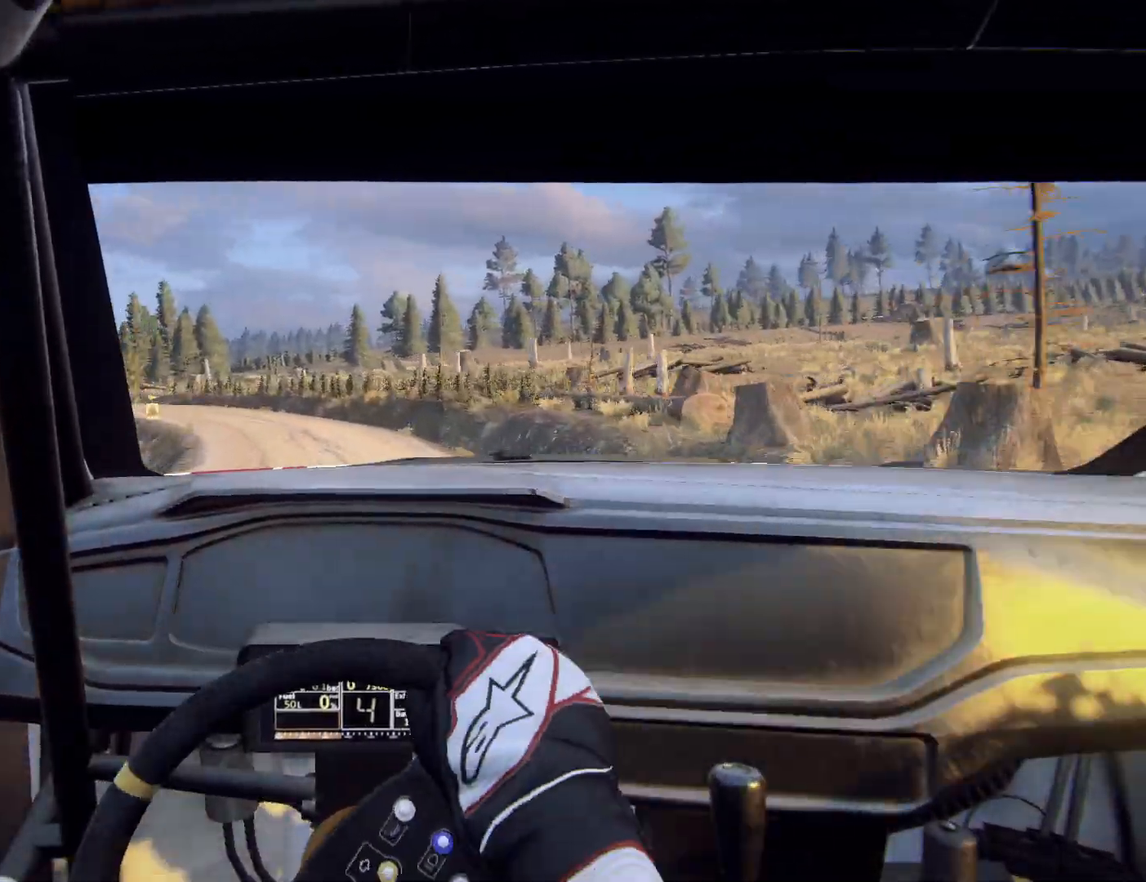
{"buttons": [], "left_stick": "center", "right_stick": "center", "events": [[67, "left_stick", "left"], [300, "L2", "down"], [467, "L2", "up"], [467, "left_stick", "center"]]}
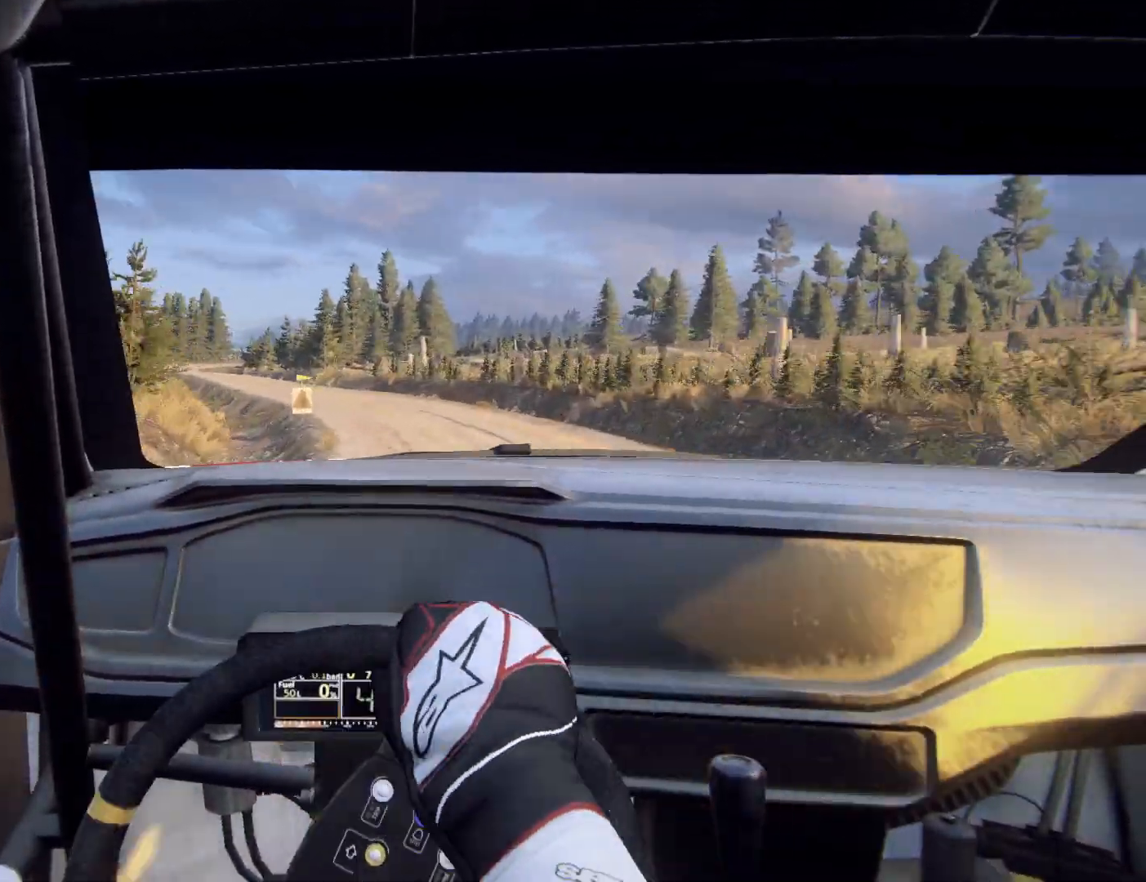
{"buttons": [], "left_stick": "center", "right_stick": "center", "events": [[233, "left_stick", "down-left"], [500, "left_stick", "center"]]}
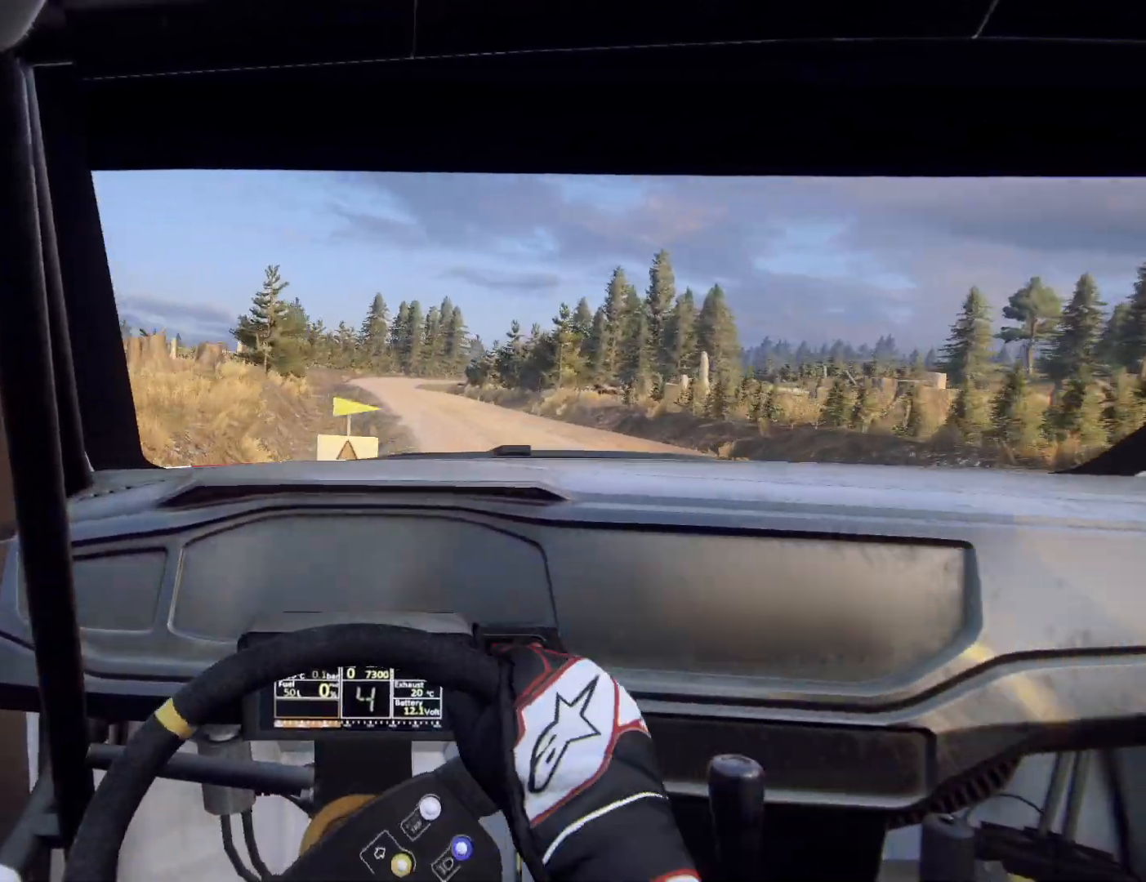
{"buttons": [], "left_stick": "right", "right_stick": "center", "events": [[100, "left_stick", "down-left"], [233, "left_stick", "center"], [400, "left_stick", "right"]]}
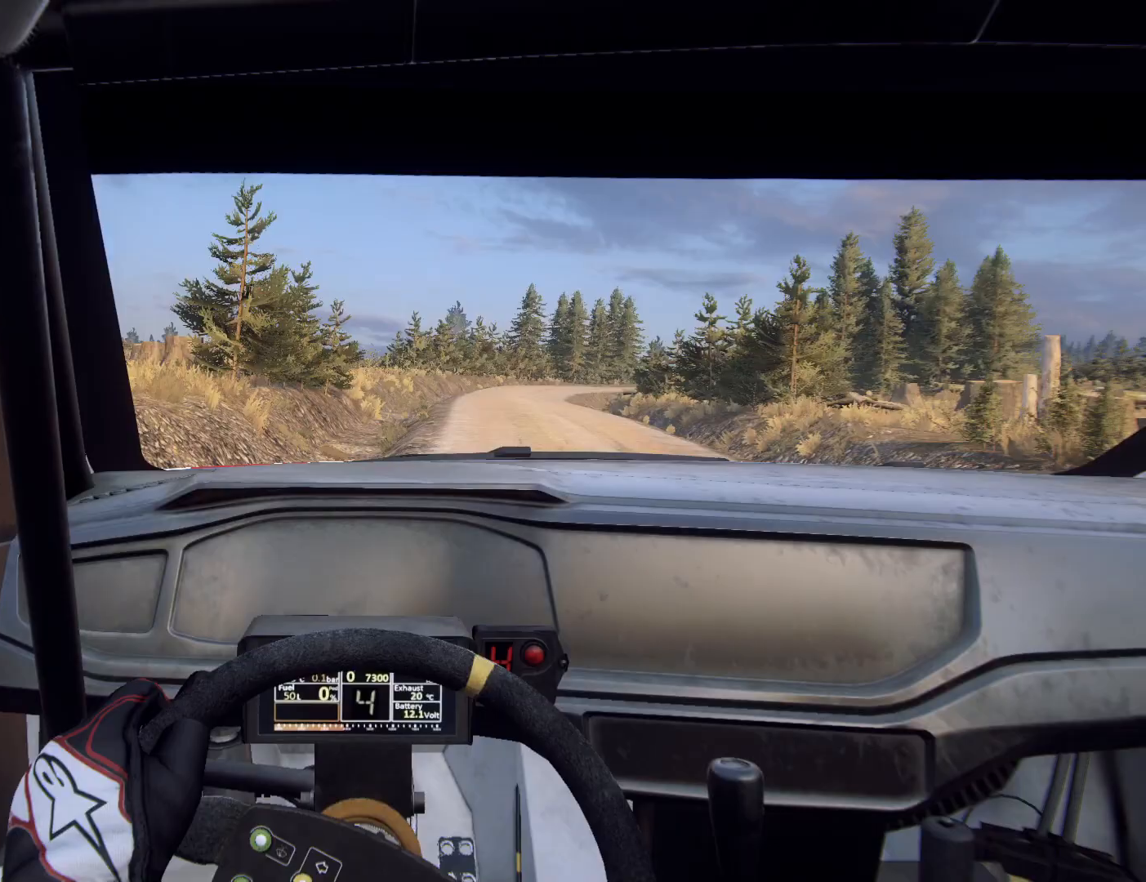
{"buttons": [], "left_stick": "center", "right_stick": "center", "events": [[200, "left_stick", "center"], [333, "left_stick", "left"], [433, "left_stick", "center"]]}
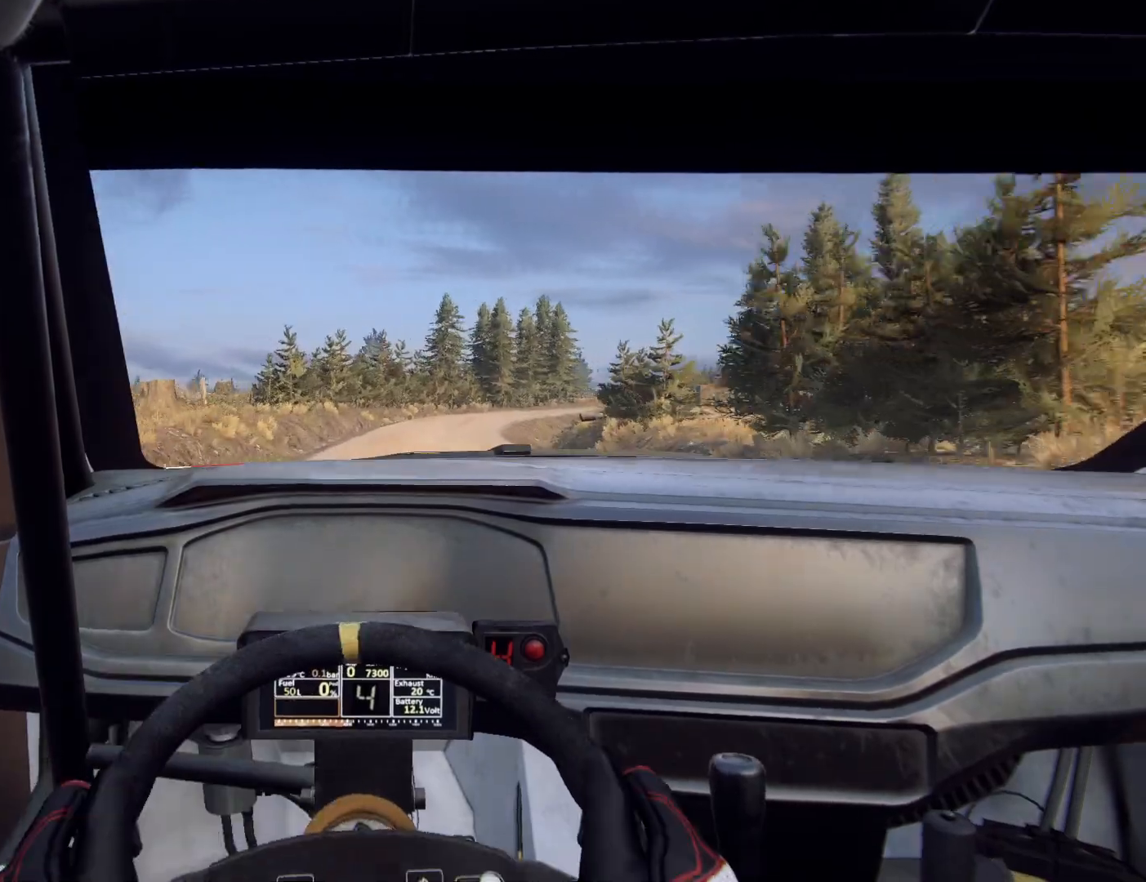
{"buttons": ["L2"], "left_stick": "center", "right_stick": "center", "events": [[67, "left_stick", "right"], [367, "left_stick", "center"], [467, "L2", "down"]]}
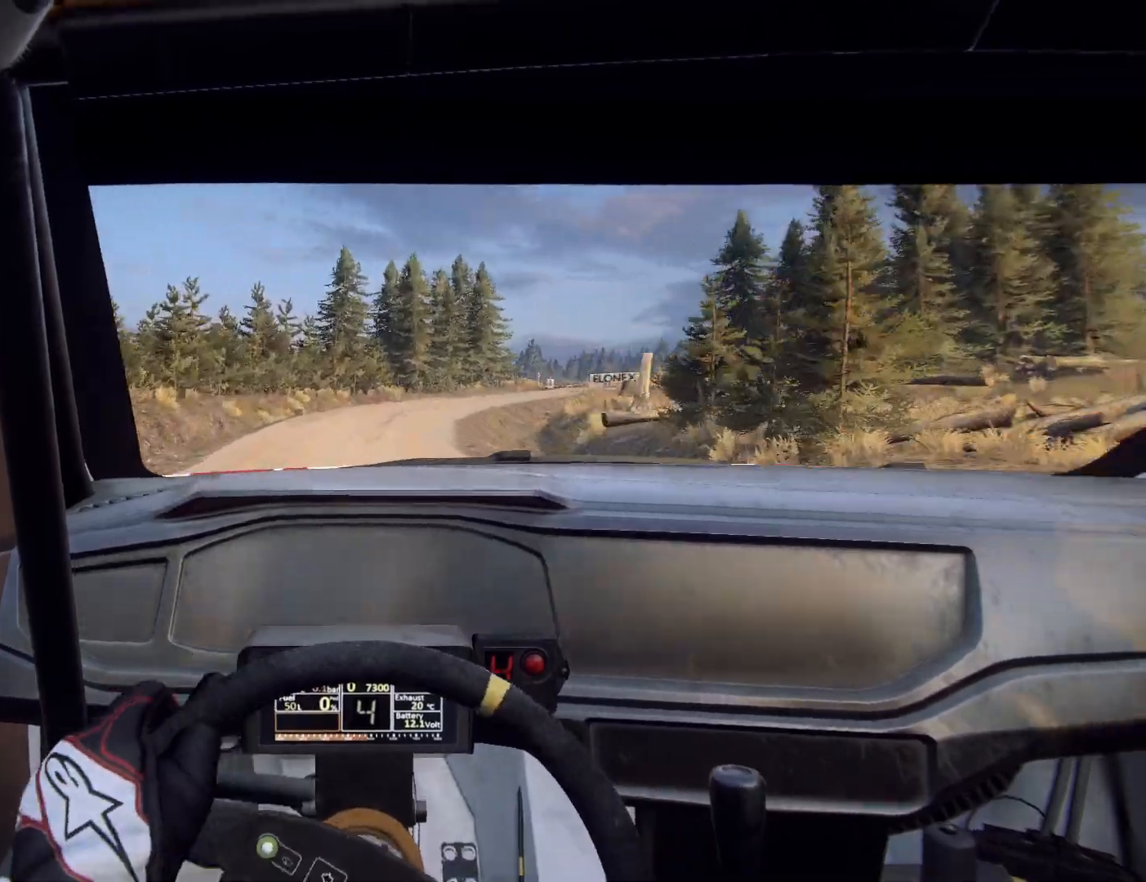
{"buttons": [], "left_stick": "center", "right_stick": "center", "events": [[100, "left_stick", "right"], [500, "L2", "up"], [500, "left_stick", "center"]]}
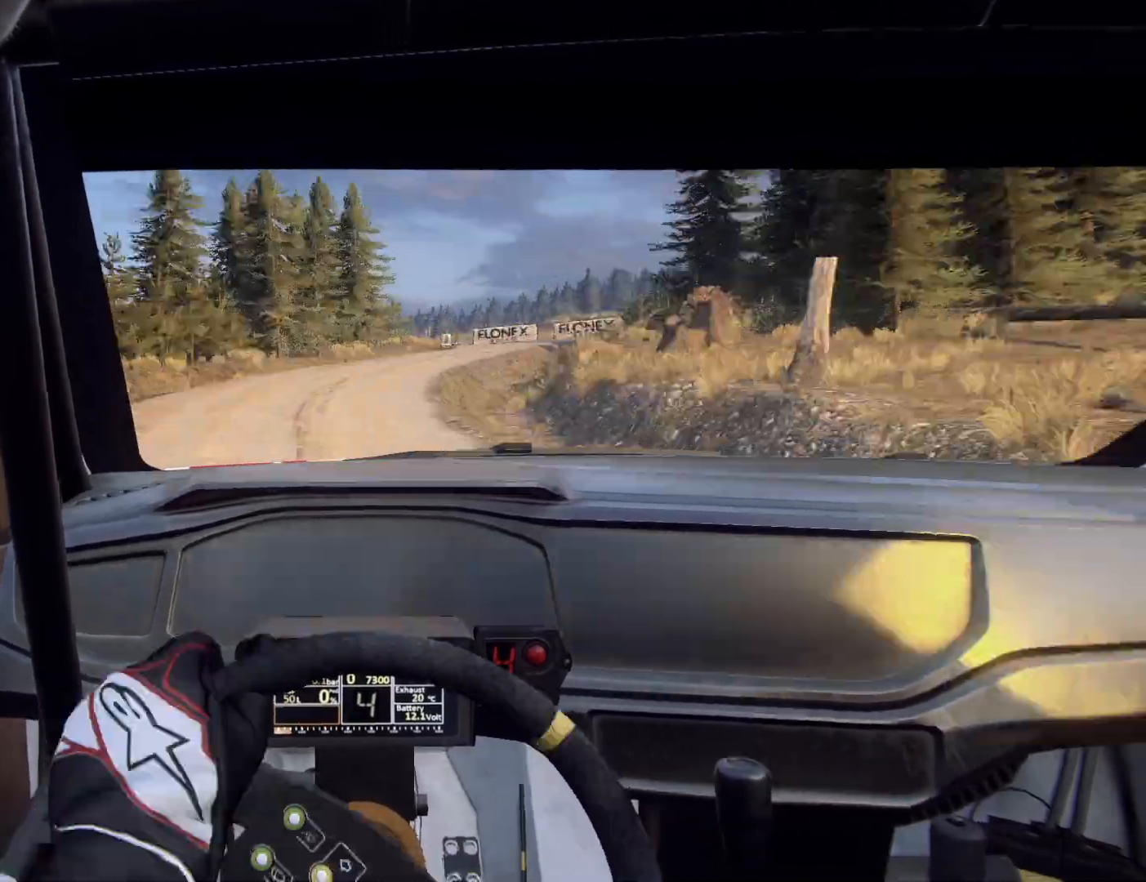
{"buttons": ["L2"], "left_stick": "right", "right_stick": "center", "events": [[67, "L2", "down"], [67, "left_stick", "right"], [167, "L1", "down"], [200, "left_stick", "center"], [267, "L1", "up"], [467, "left_stick", "right"]]}
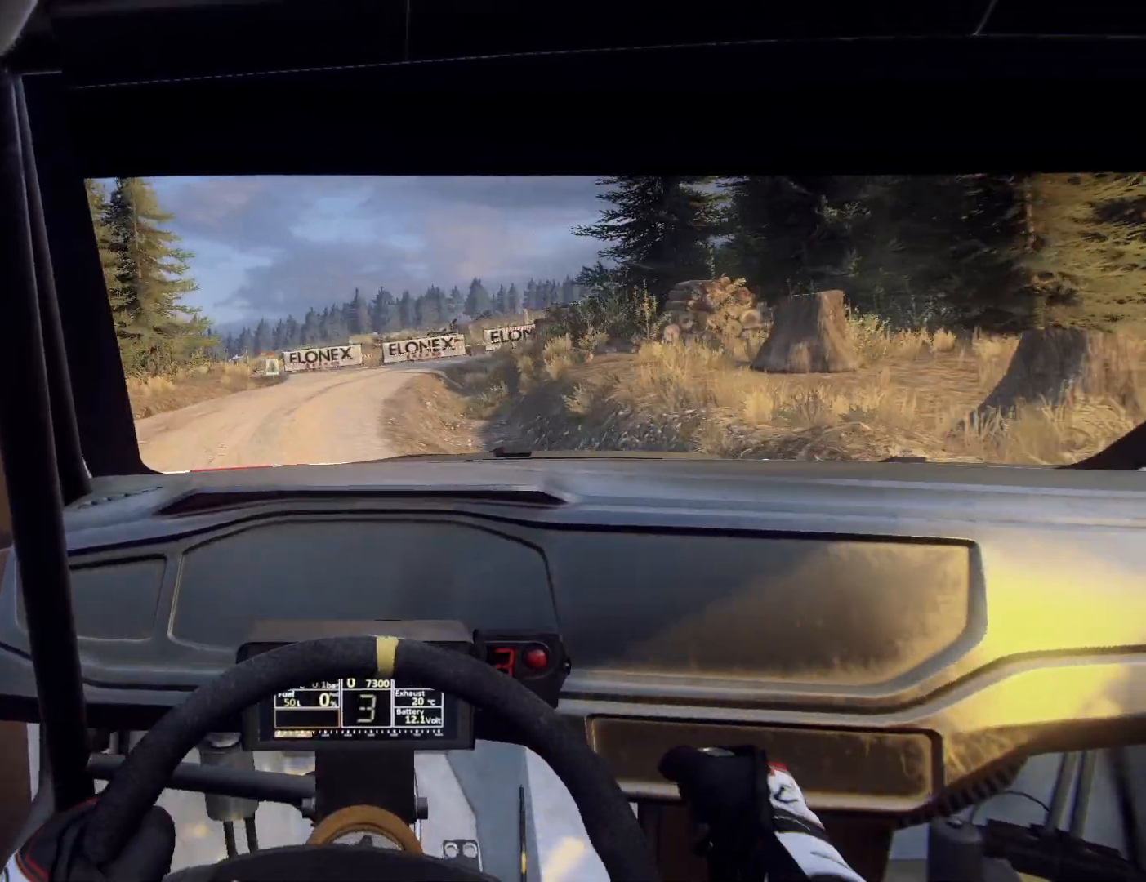
{"buttons": ["L2"], "left_stick": "down-left", "right_stick": "center", "events": [[200, "left_stick", "center"], [333, "left_stick", "down-left"]]}
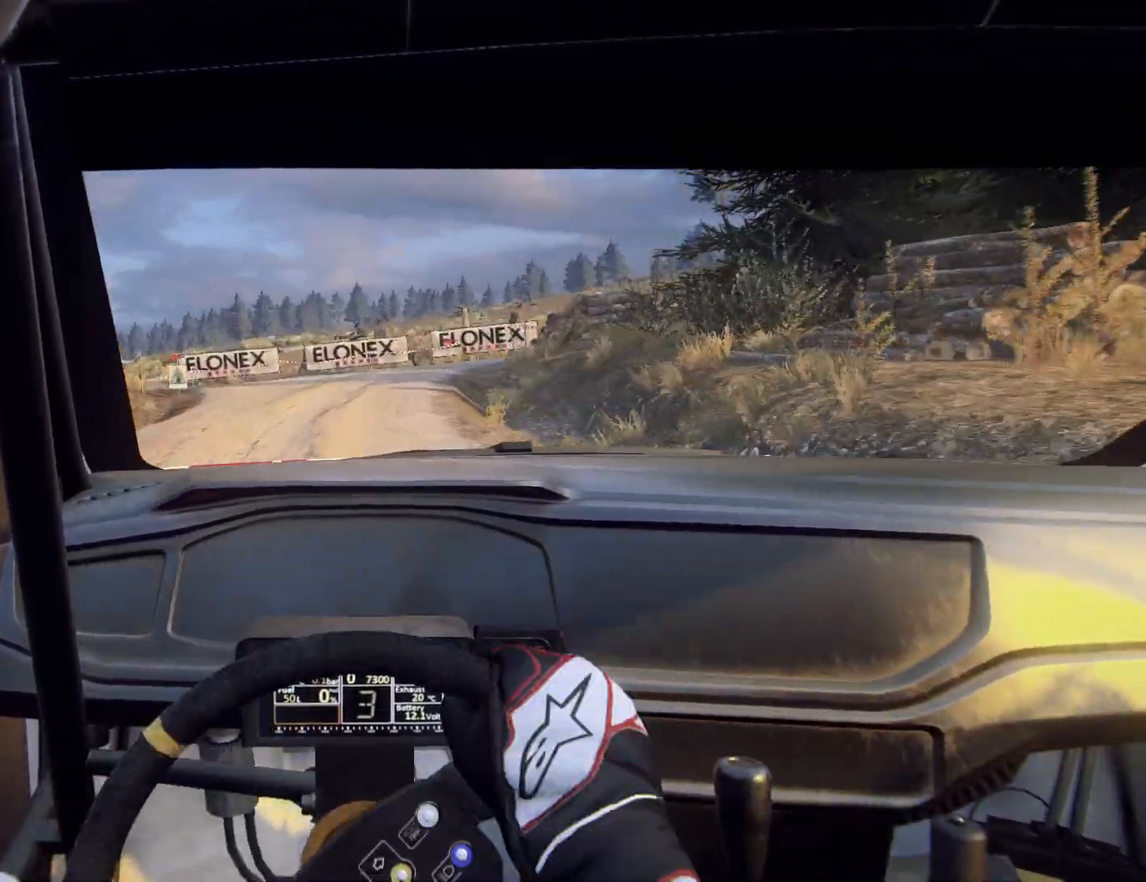
{"buttons": ["L2"], "left_stick": "right", "right_stick": "center", "events": [[33, "L1", "down"], [67, "left_stick", "center"], [133, "L1", "up"], [333, "left_stick", "right"]]}
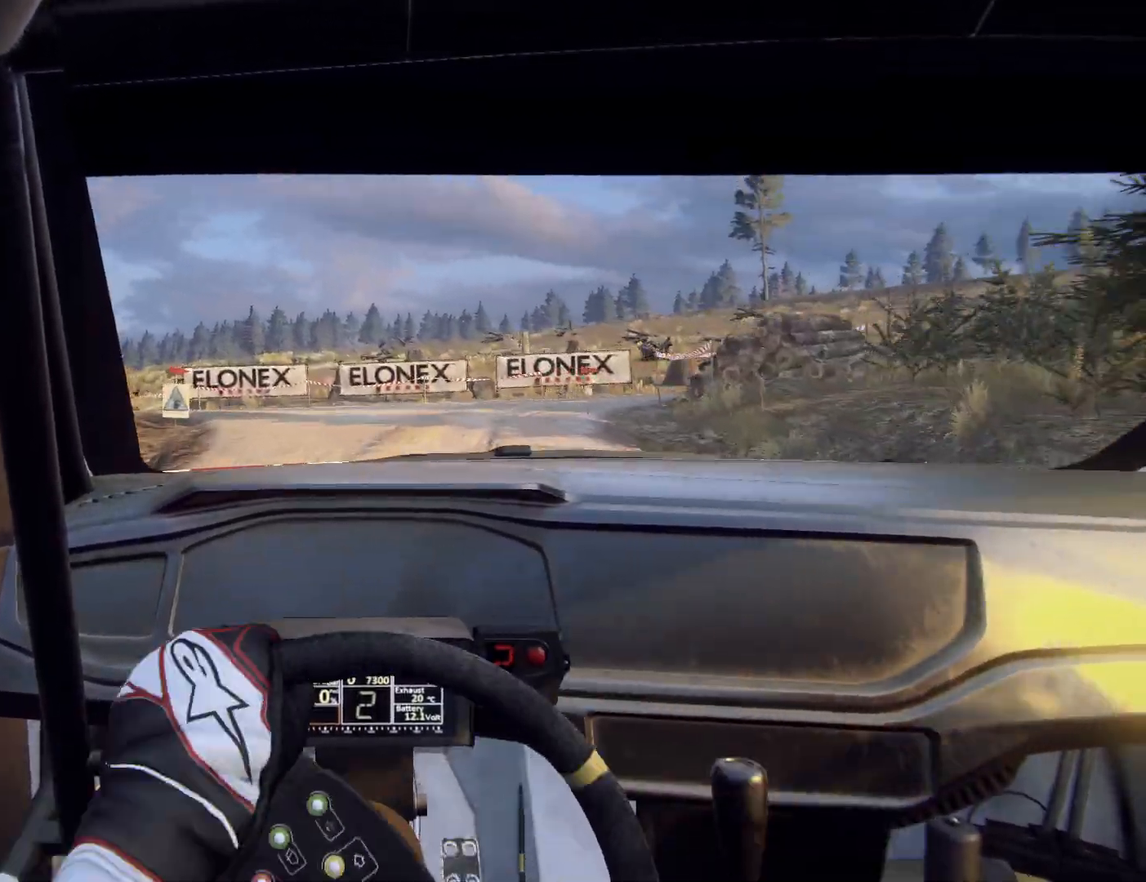
{"buttons": ["L2"], "left_stick": "right", "right_stick": "center", "events": [[100, "L2", "up"], [133, "left_stick", "center"], [267, "left_stick", "right"], [400, "L2", "down"]]}
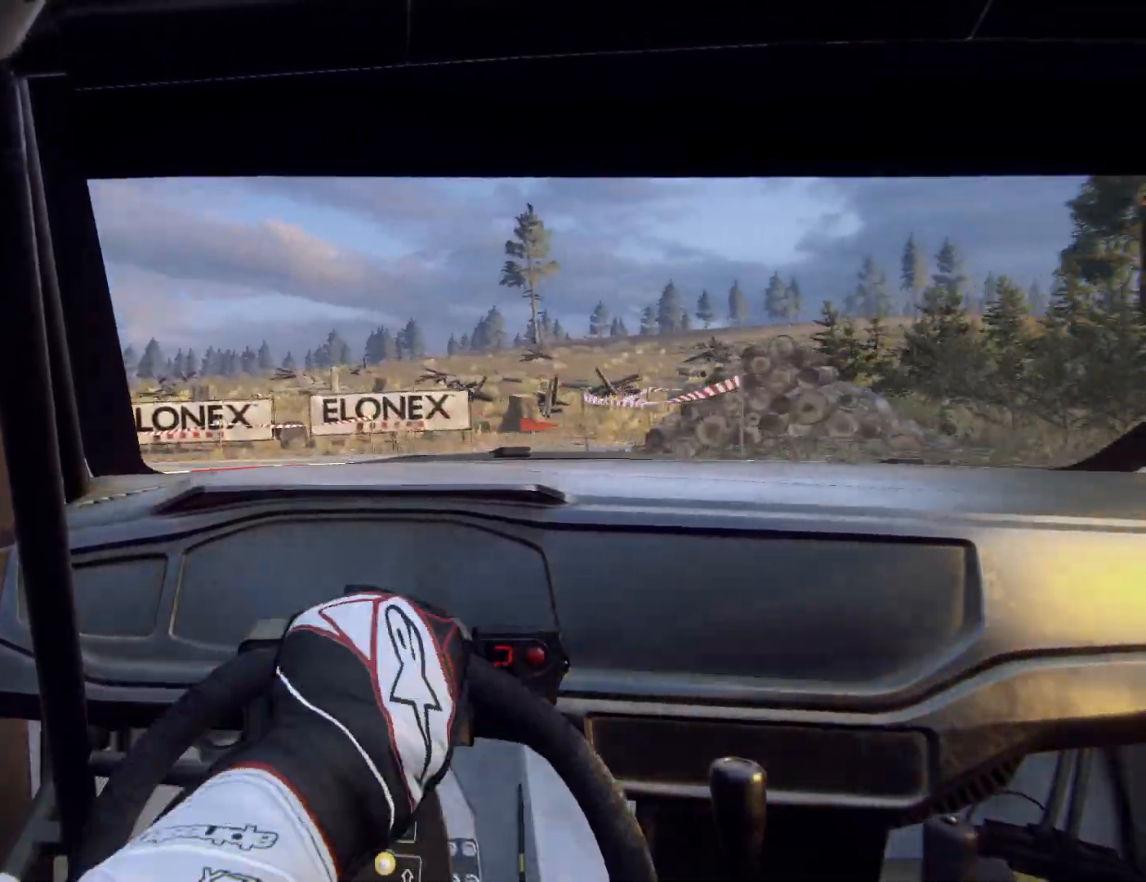
{"buttons": ["L2"], "left_stick": "right", "right_stick": "center", "events": [[200, "L2", "up"], [200, "left_stick", "center"], [433, "L2", "down"], [500, "left_stick", "right"]]}
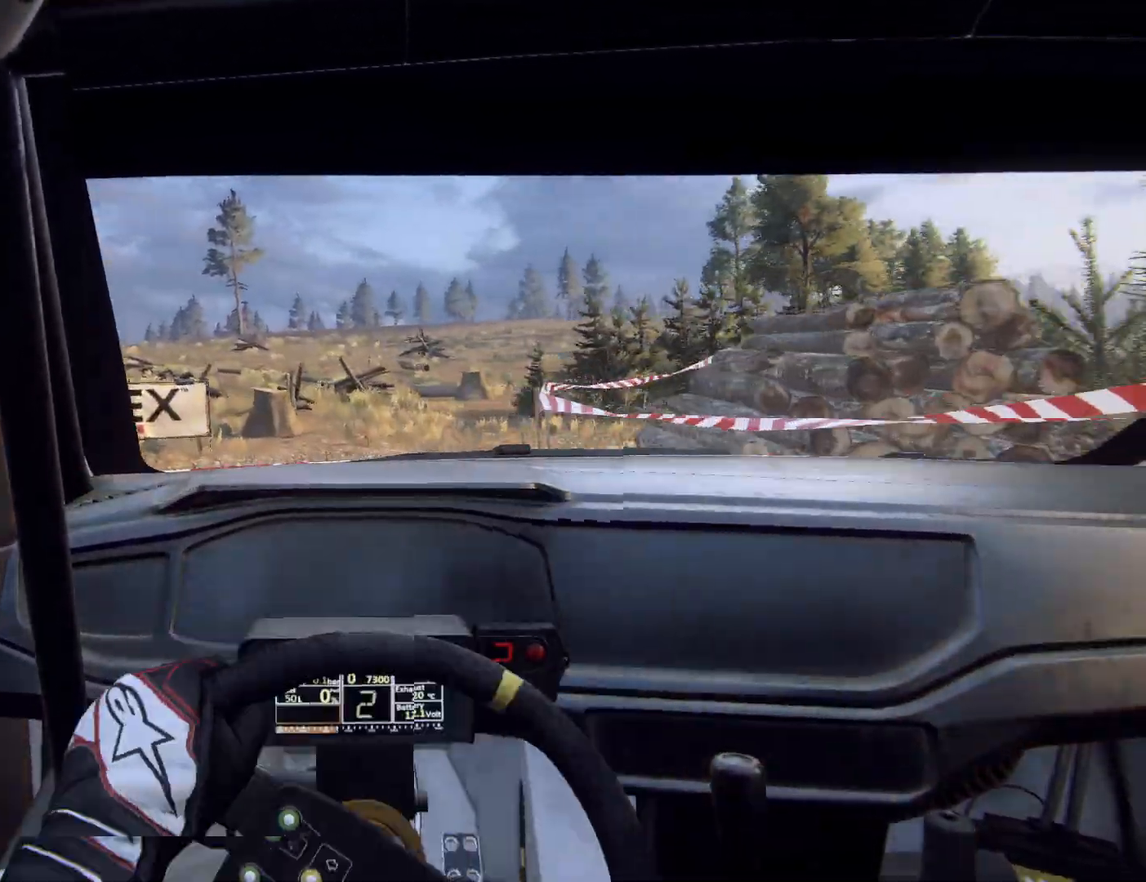
{"buttons": ["L2"], "left_stick": "right", "right_stick": "center", "events": [[267, "L1", "down"], [367, "L1", "up"]]}
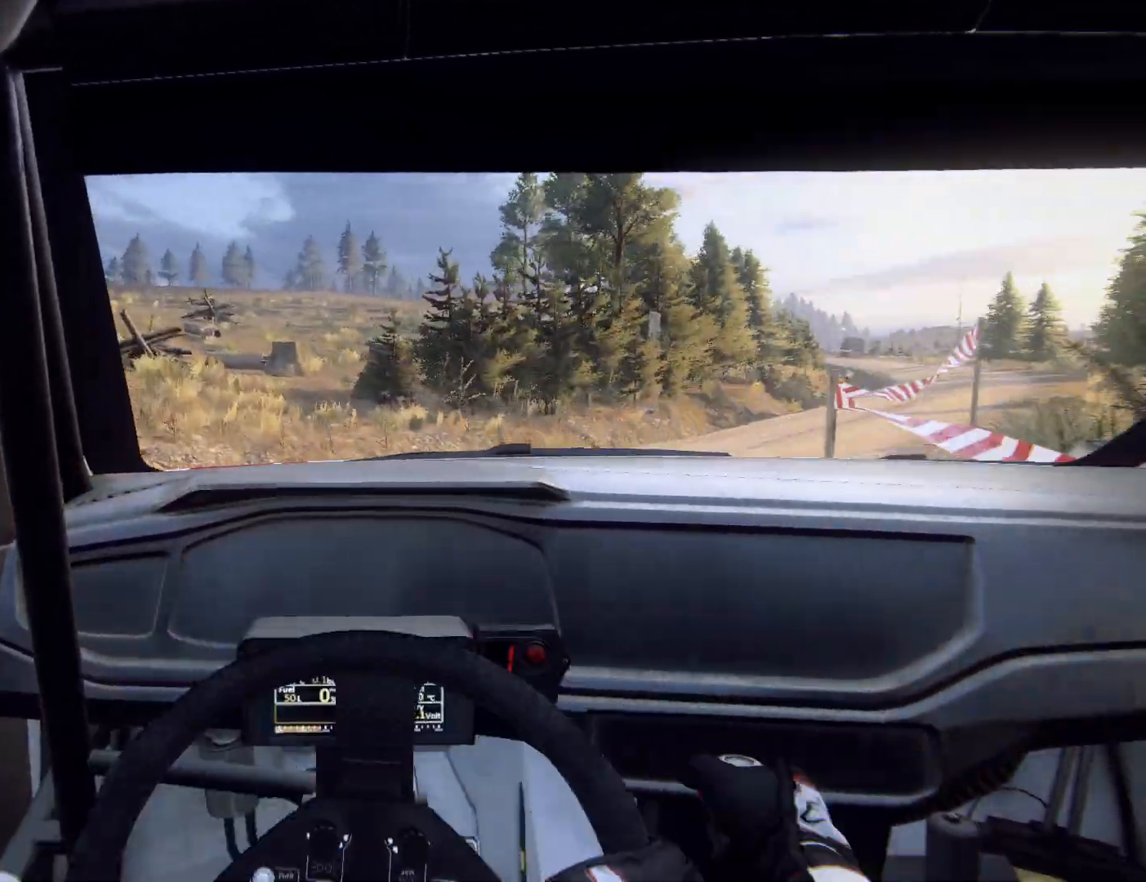
{"buttons": [], "left_stick": "right", "right_stick": "center", "events": [[500, "L2", "up"]]}
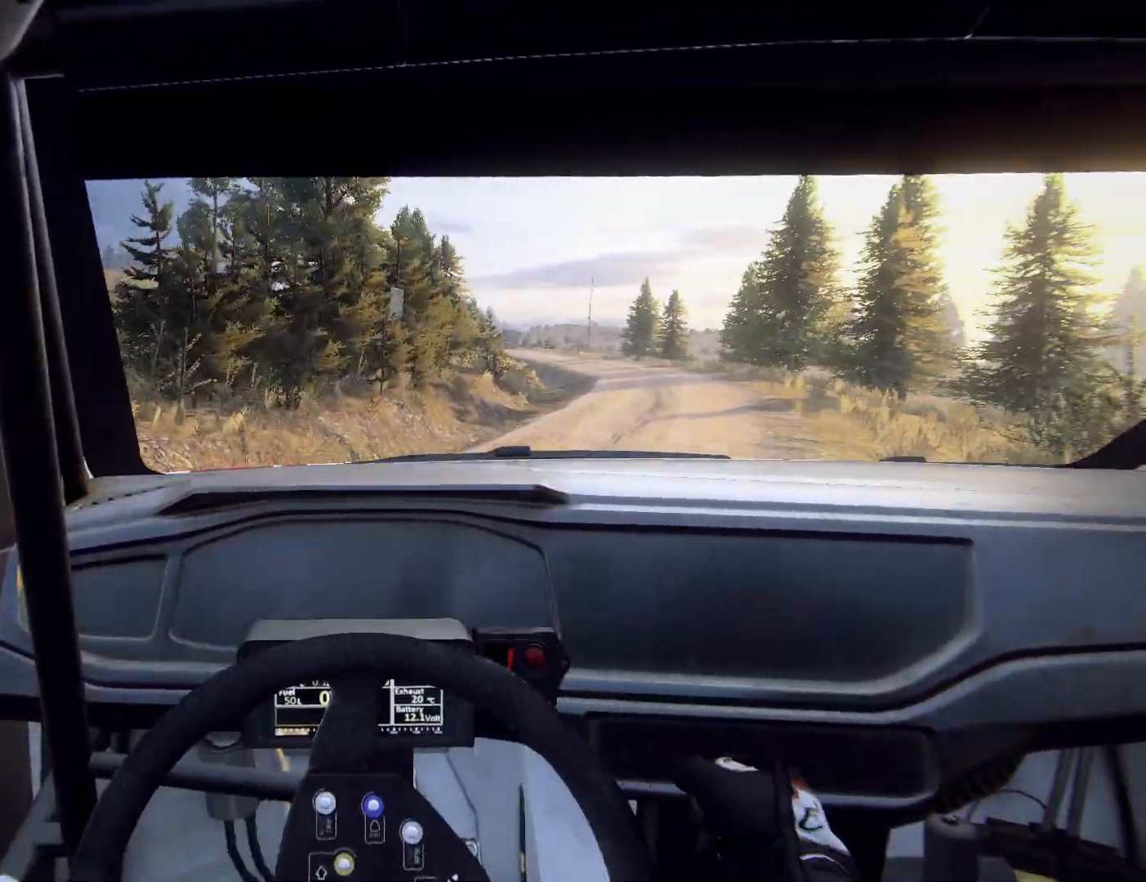
{"buttons": [], "left_stick": "left", "right_stick": "center", "events": [[167, "left_stick", "left"], [233, "left_stick", "center"], [433, "left_stick", "left"]]}
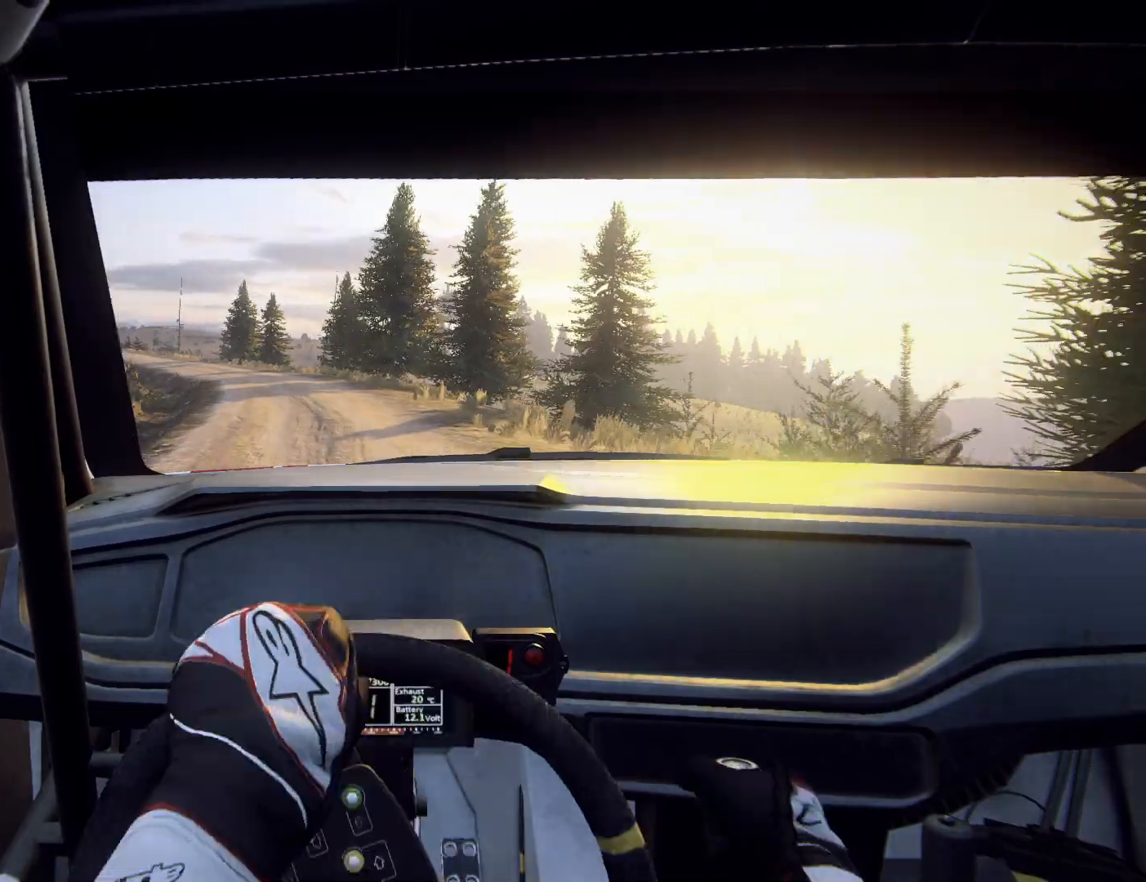
{"buttons": [], "left_stick": "center", "right_stick": "center", "events": [[133, "R1", "down"], [233, "R1", "up"], [233, "left_stick", "center"], [367, "left_stick", "left"], [467, "left_stick", "center"]]}
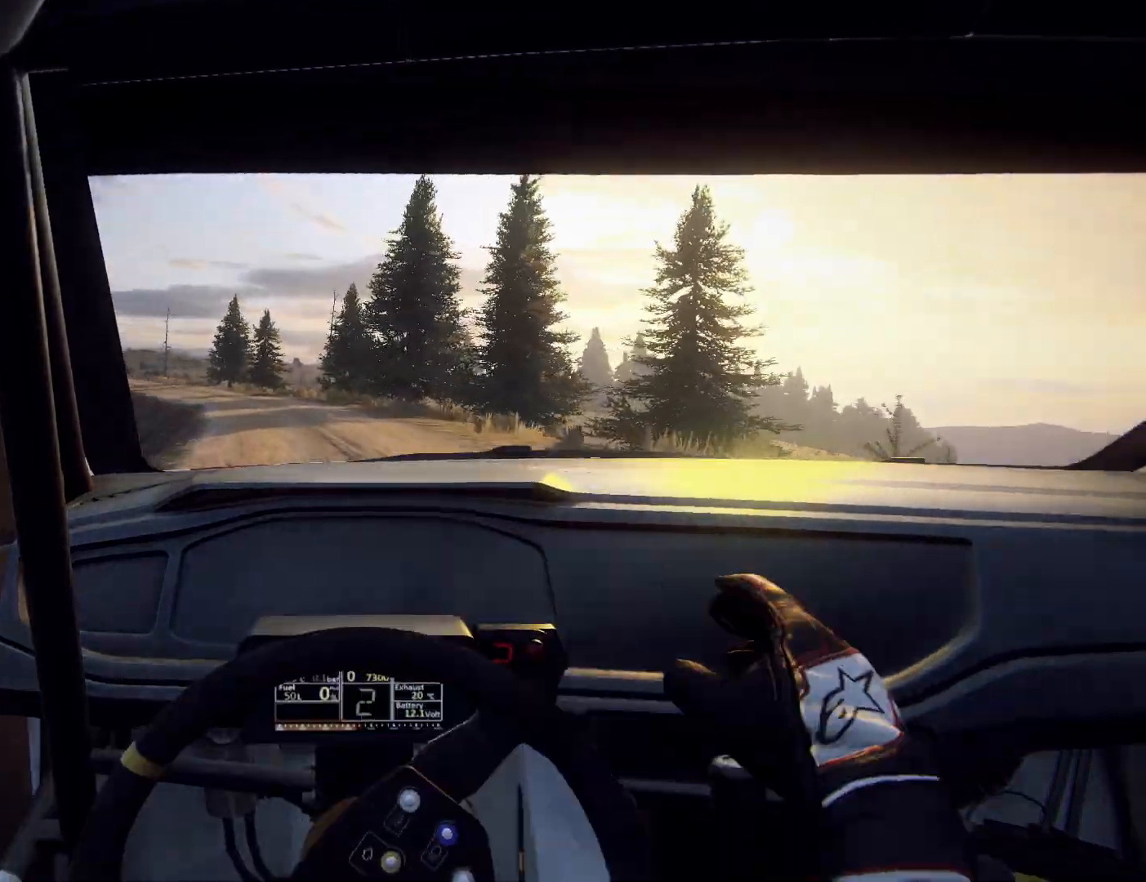
{"buttons": [], "left_stick": "center", "right_stick": "center", "events": [[367, "left_stick", "down-left"], [500, "left_stick", "center"]]}
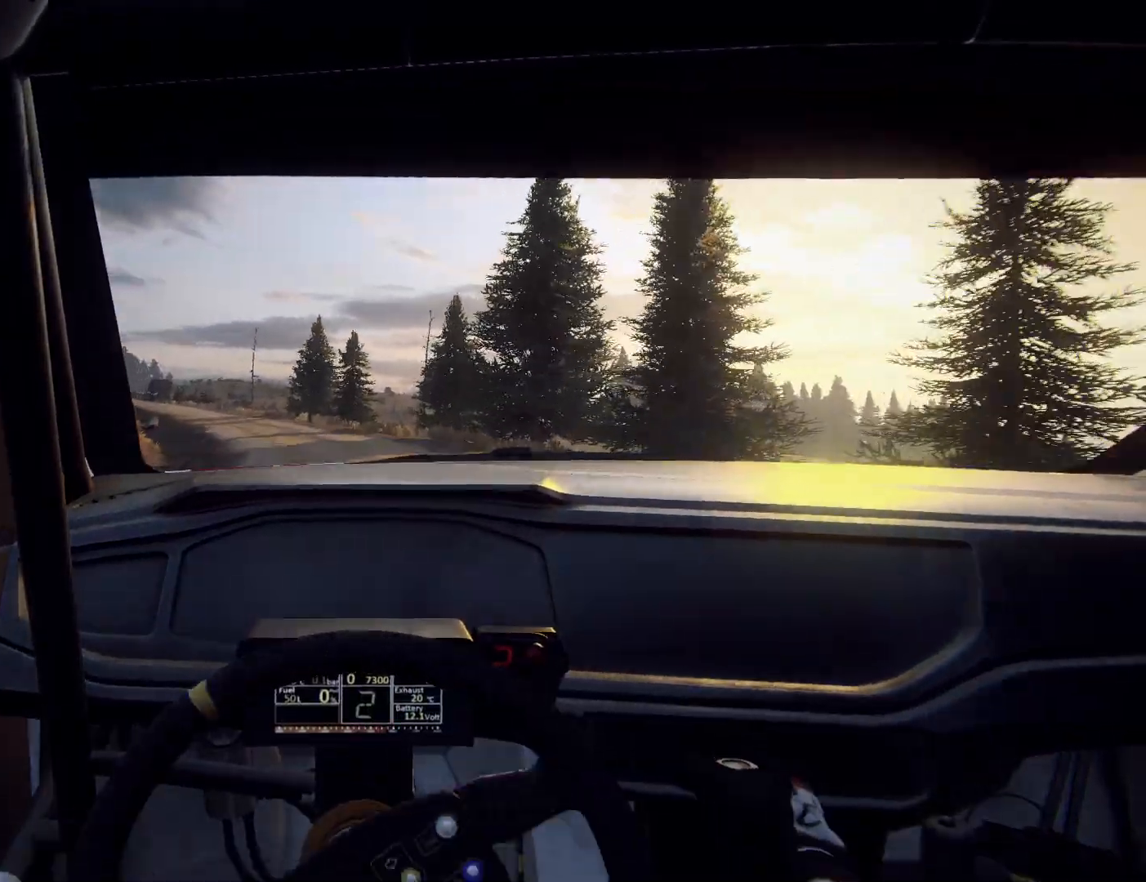
{"buttons": [], "left_stick": "down-left", "right_stick": "center", "events": [[33, "R1", "down"], [133, "R1", "up"], [200, "left_stick", "left"], [333, "left_stick", "center"], [467, "left_stick", "down-left"]]}
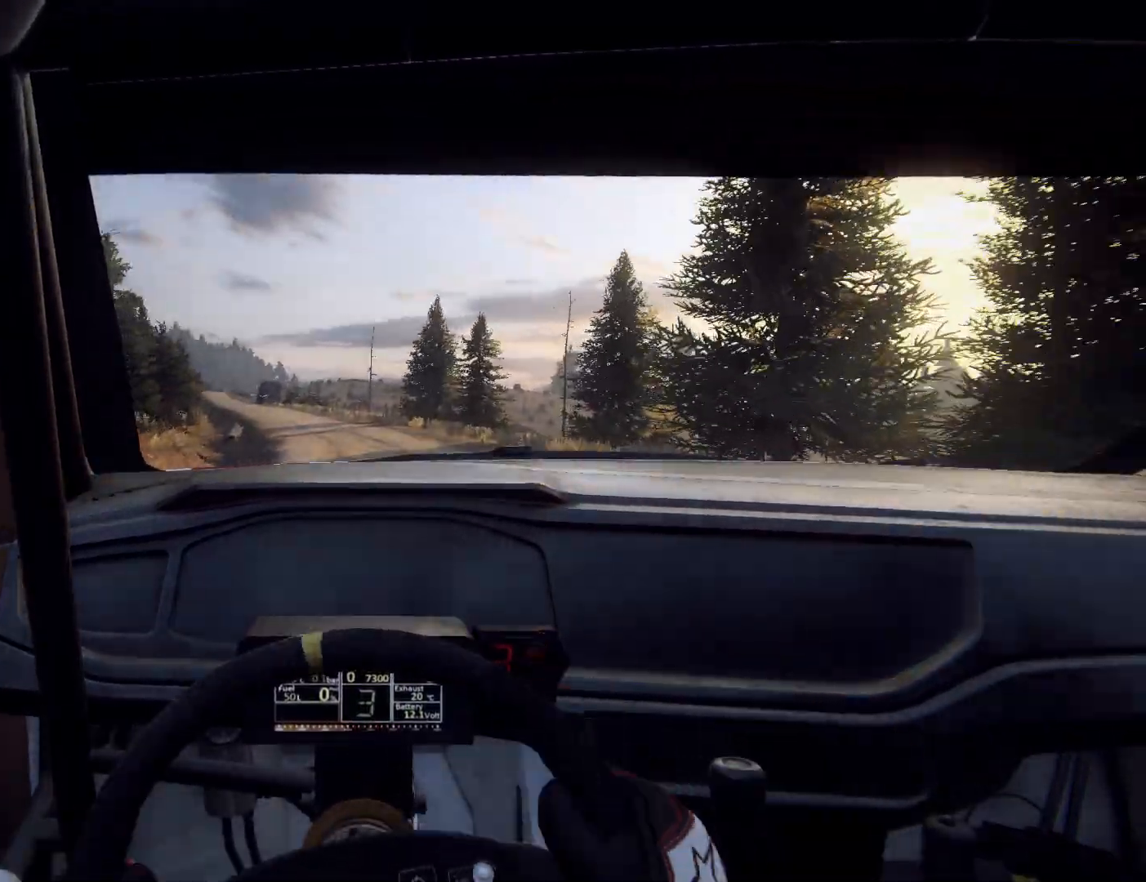
{"buttons": [], "left_stick": "center", "right_stick": "center", "events": [[100, "left_stick", "center"], [233, "left_stick", "left"], [367, "left_stick", "center"]]}
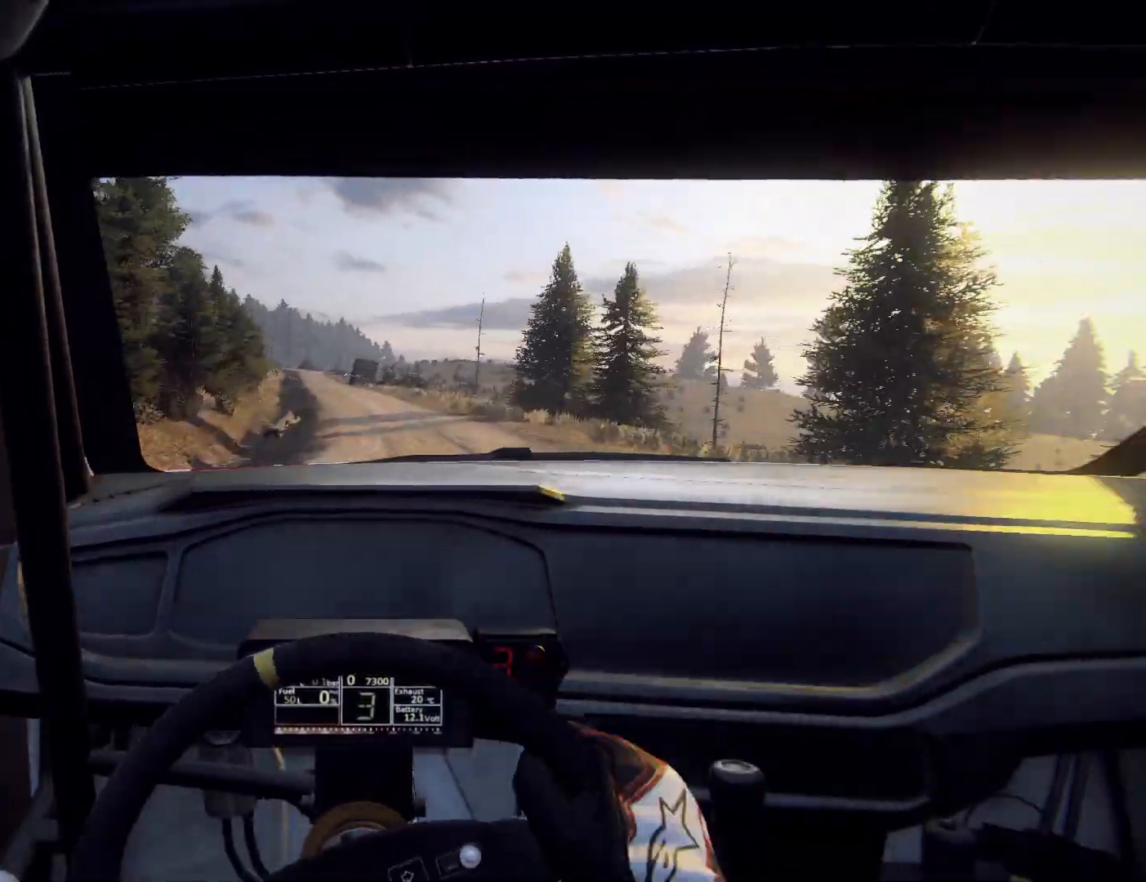
{"buttons": [], "left_stick": "down-left", "right_stick": "center", "events": [[167, "left_stick", "right"], [267, "left_stick", "center"], [467, "left_stick", "down-left"]]}
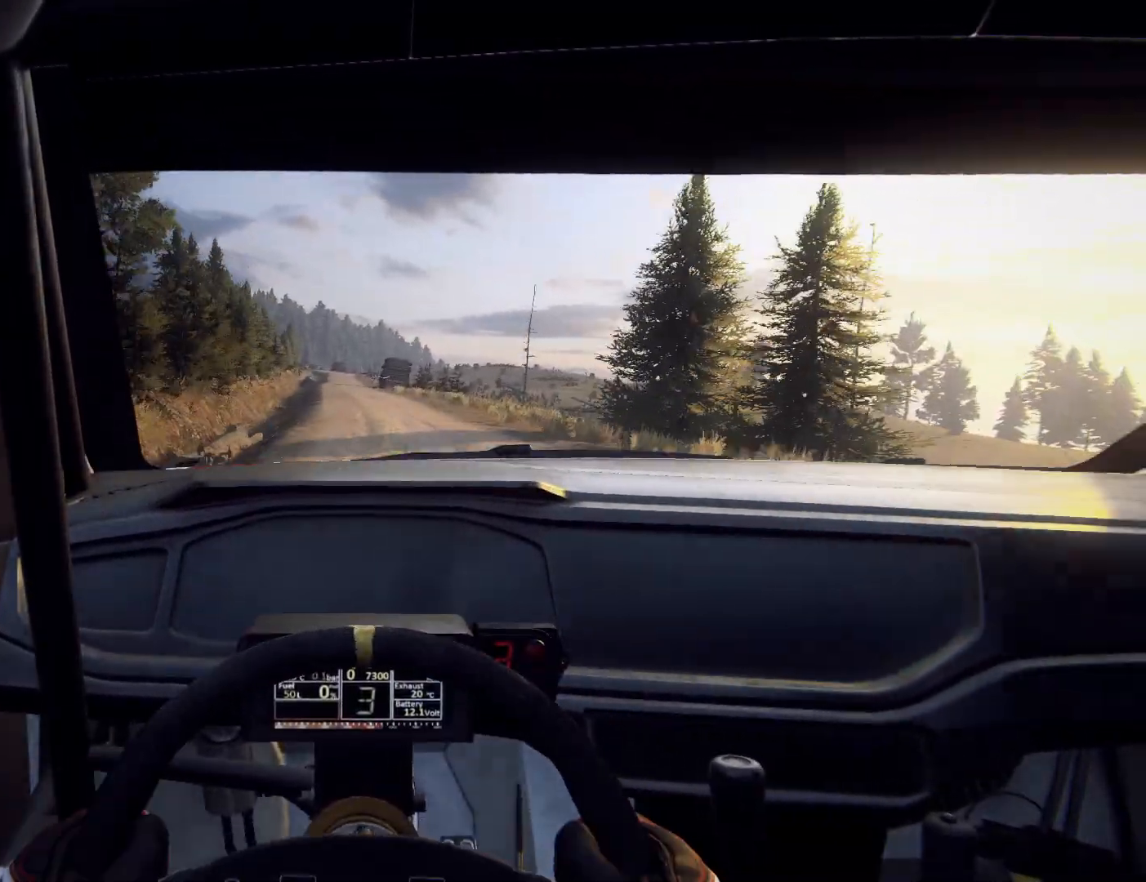
{"buttons": [], "left_stick": "center", "right_stick": "center", "events": [[133, "left_stick", "center"], [300, "left_stick", "down-left"], [367, "left_stick", "center"], [467, "R1", "down"], [500, "R1", "up"]]}
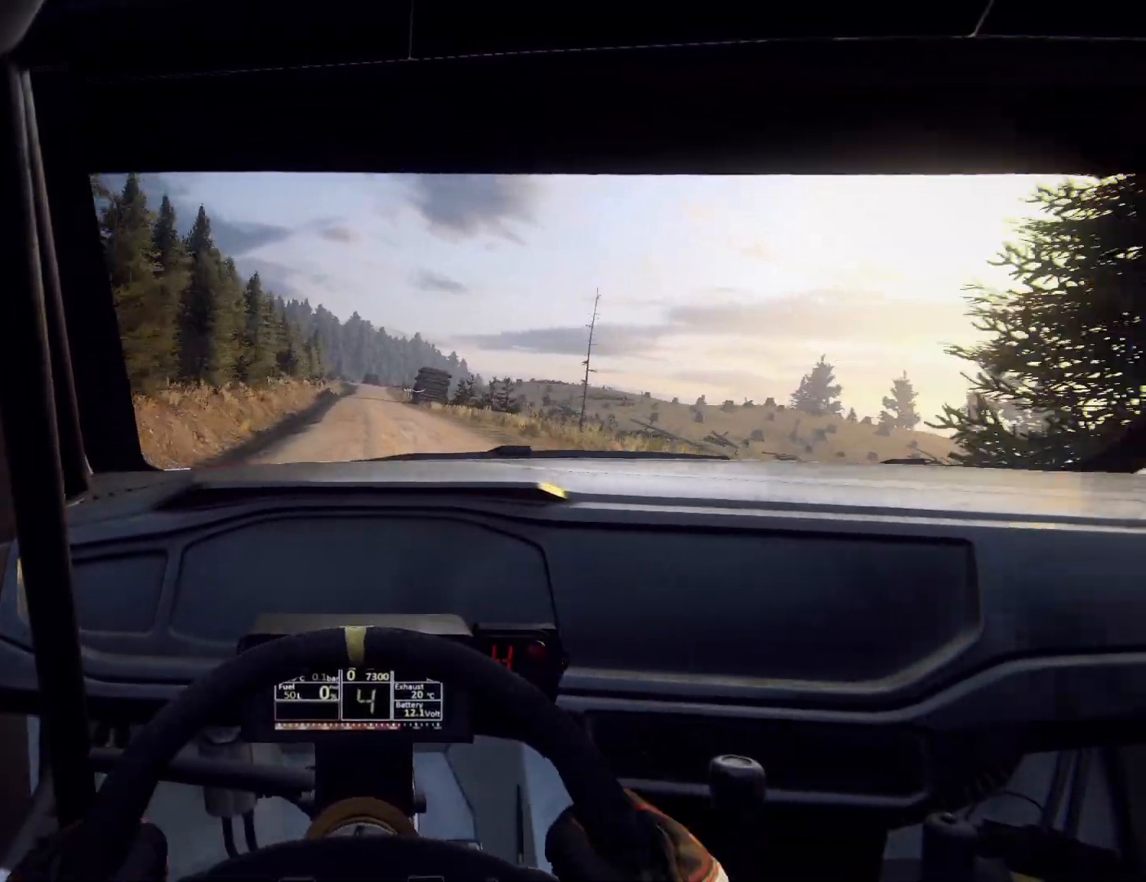
{"buttons": [], "left_stick": "right", "right_stick": "center", "events": [[400, "left_stick", "right"]]}
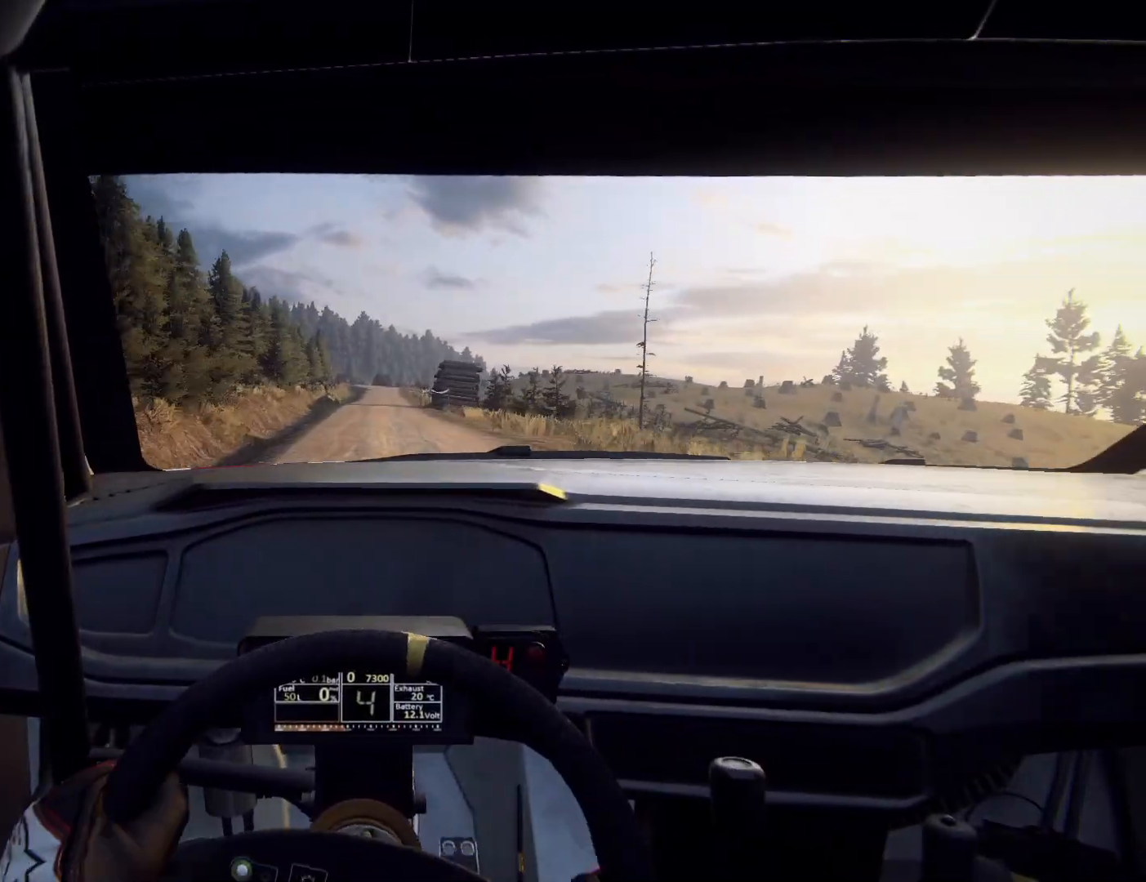
{"buttons": [], "left_stick": "center", "right_stick": "center", "events": [[33, "left_stick", "center"]]}
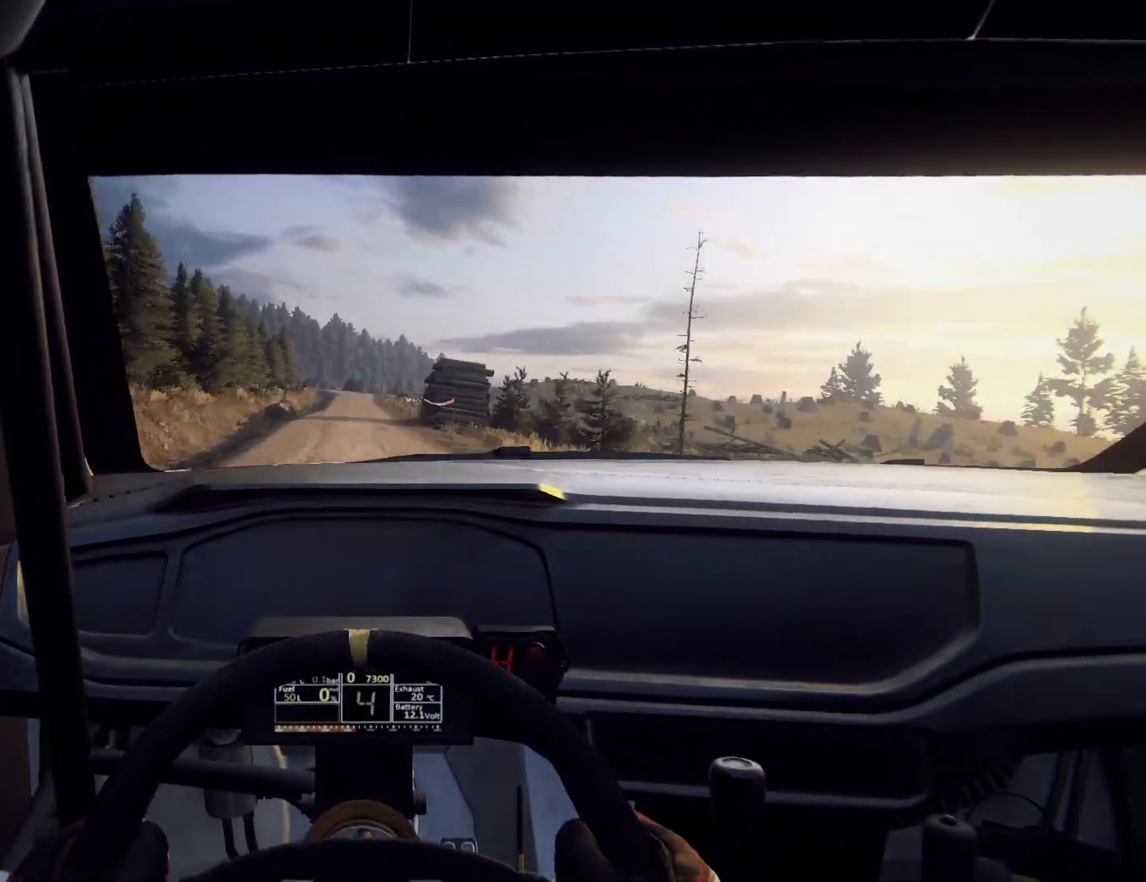
{"buttons": [], "left_stick": "center", "right_stick": "center", "events": [[67, "left_stick", "down-left"], [133, "left_stick", "center"], [367, "left_stick", "right"], [467, "left_stick", "center"]]}
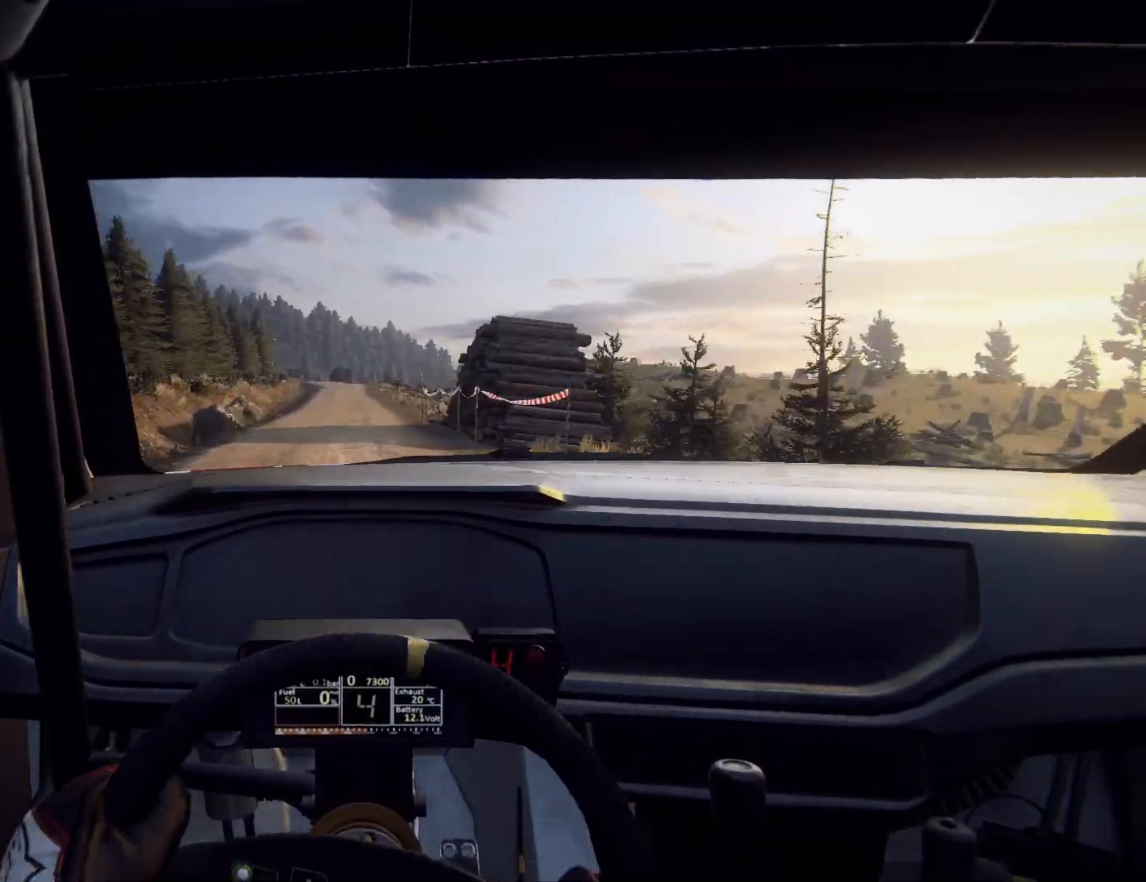
{"buttons": [], "left_stick": "center", "right_stick": "center", "events": [[100, "left_stick", "down-left"], [300, "left_stick", "center"]]}
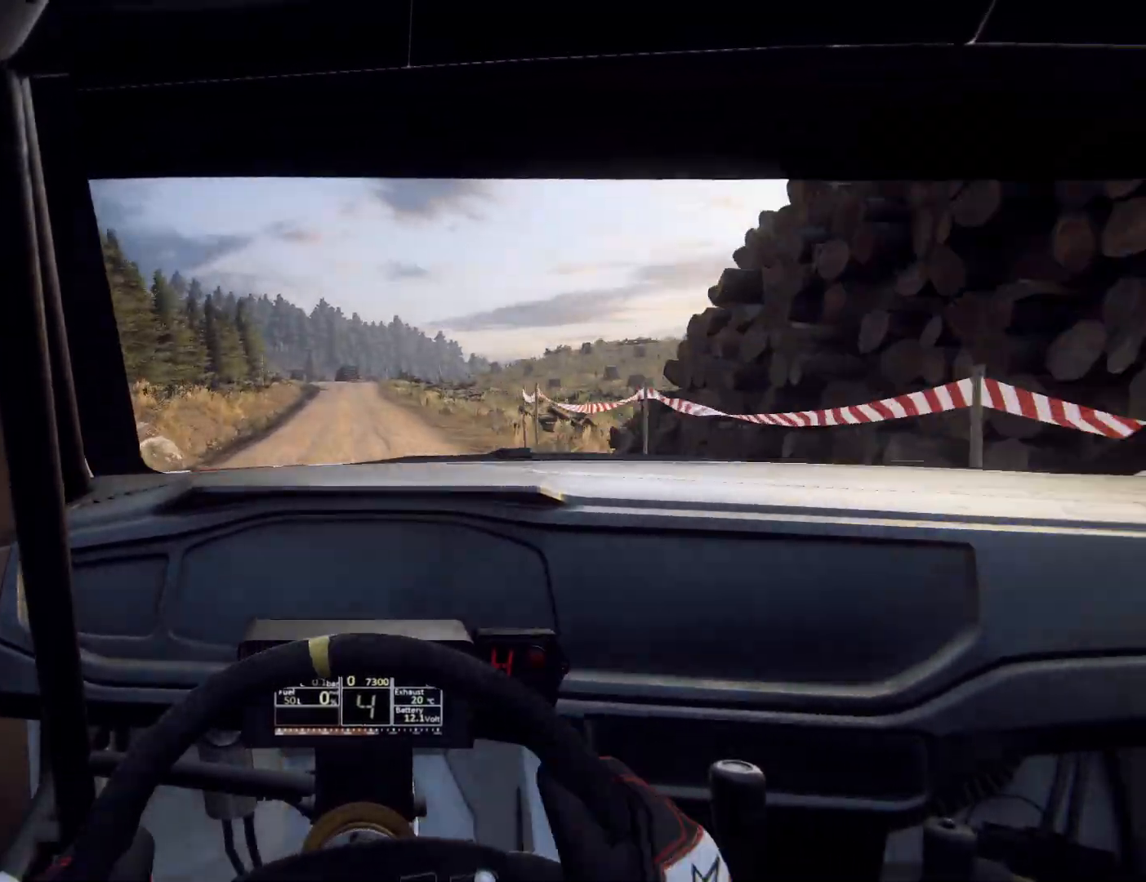
{"buttons": [], "left_stick": "center", "right_stick": "center", "events": [[267, "left_stick", "right"], [433, "left_stick", "center"]]}
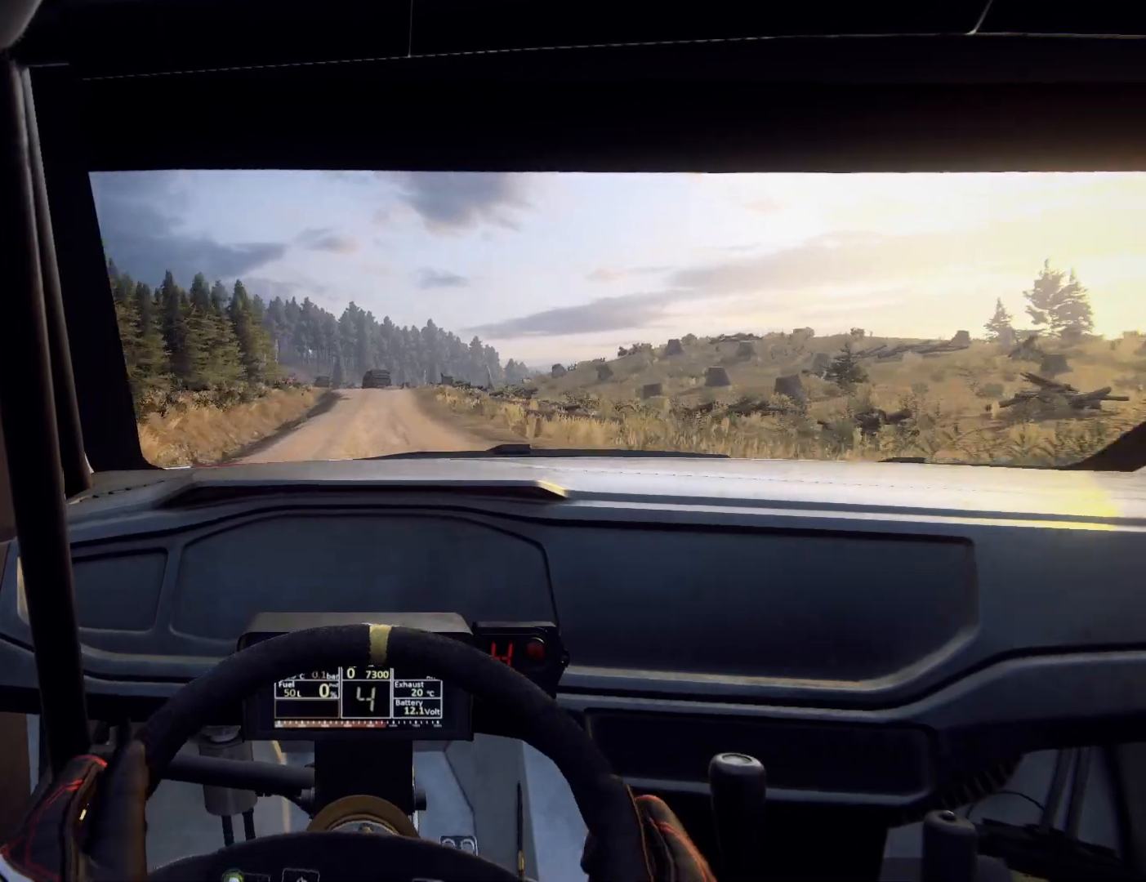
{"buttons": [], "left_stick": "center", "right_stick": "center", "events": [[267, "left_stick", "down-left"], [400, "left_stick", "center"]]}
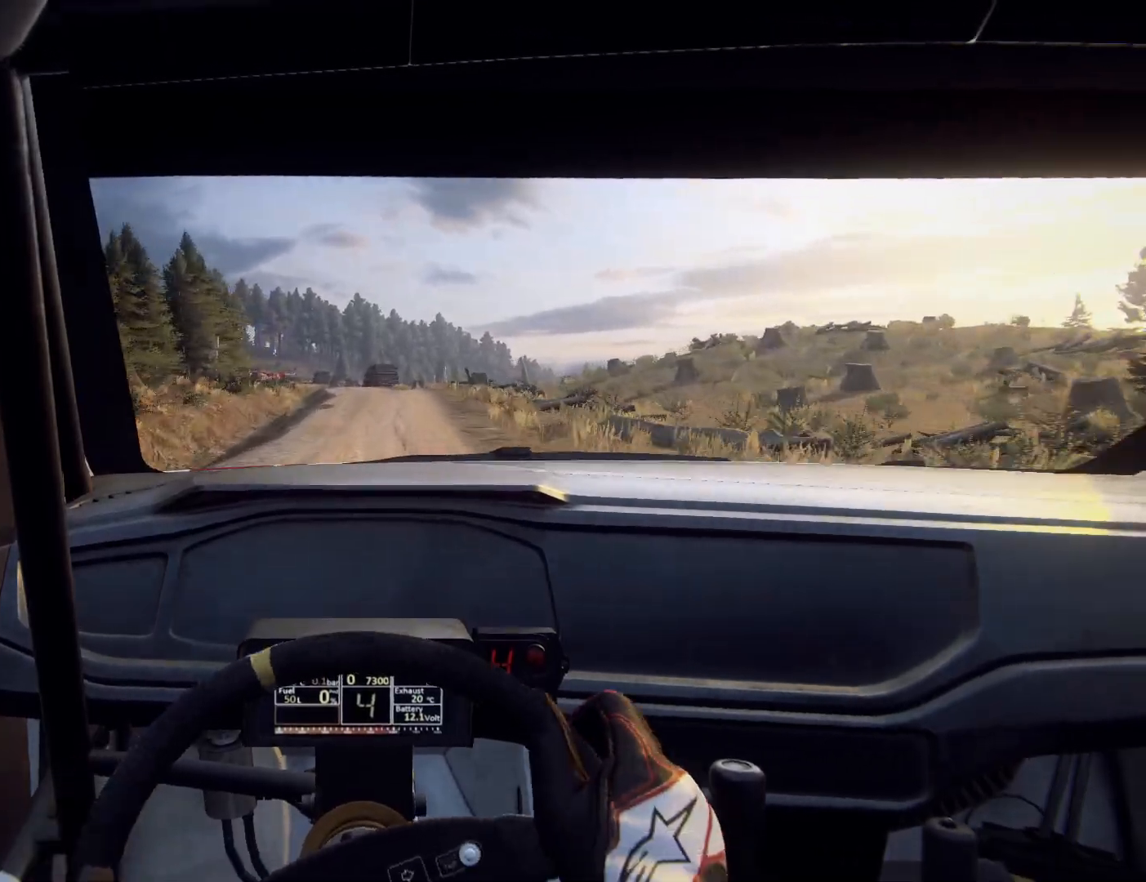
{"buttons": [], "left_stick": "left", "right_stick": "center", "events": [[300, "R1", "down"], [400, "R1", "up"], [433, "left_stick", "left"]]}
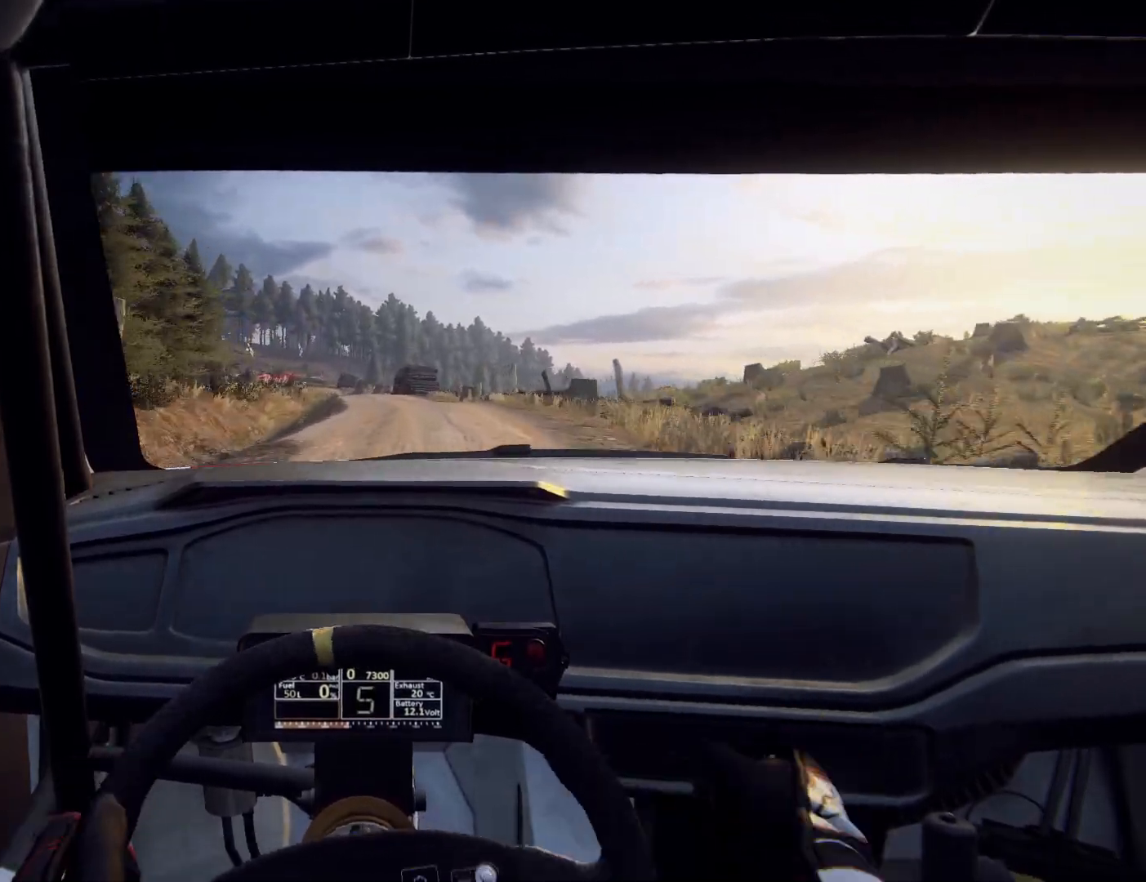
{"buttons": [], "left_stick": "center", "right_stick": "center", "events": [[100, "left_stick", "center"]]}
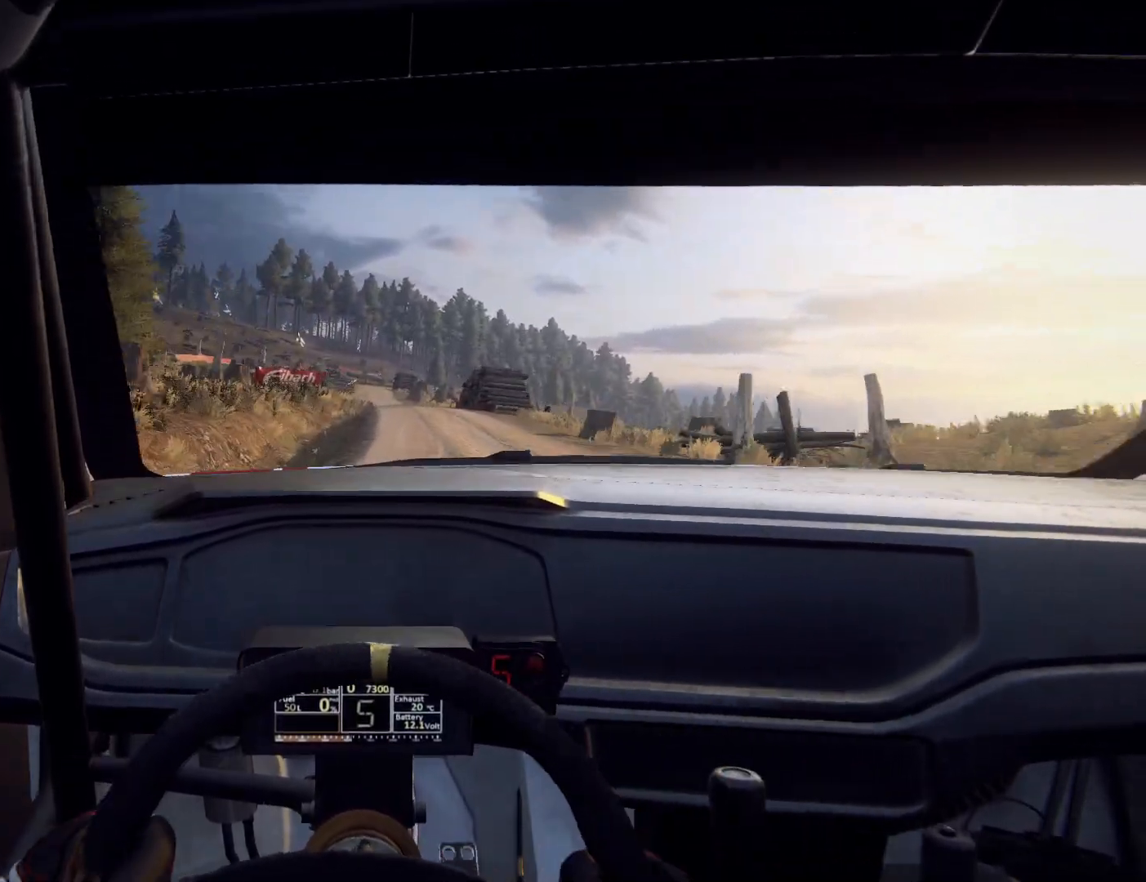
{"buttons": [], "left_stick": "left", "right_stick": "center", "events": [[33, "left_stick", "right"], [200, "left_stick", "center"], [400, "left_stick", "left"]]}